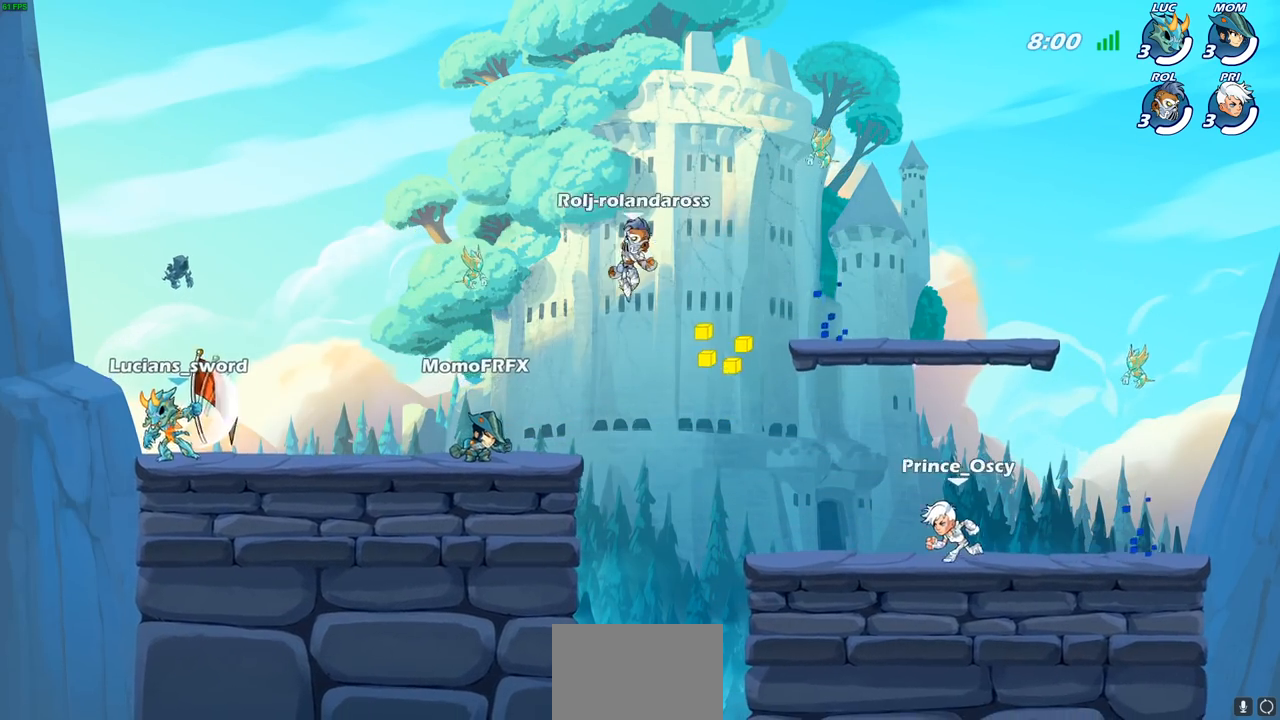
Gameplay with a controller (PlayStation layout); each line is a JSON object with the inputs held at the frame after it. "events" lists button and stick changes between this image and that frame as [ms after this image, input, new state], when the widget could be followed in between.
{"buttons": [], "left_stick": "center", "right_stick": "center", "events": [[417, "SELECT", "up"]]}
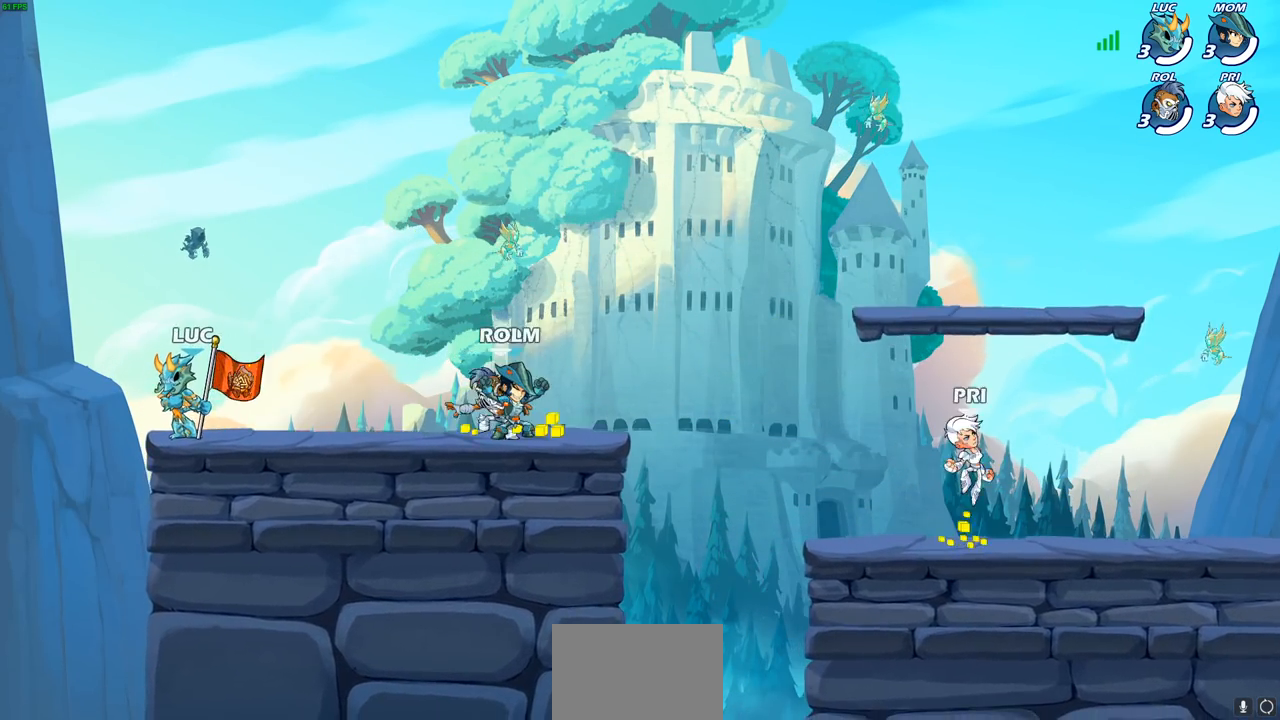
{"buttons": [], "left_stick": "up-left", "right_stick": "center", "events": [[250, "left_stick", "left"], [300, "L2", "down"], [467, "left_stick", "up-left"], [483, "L2", "up"]]}
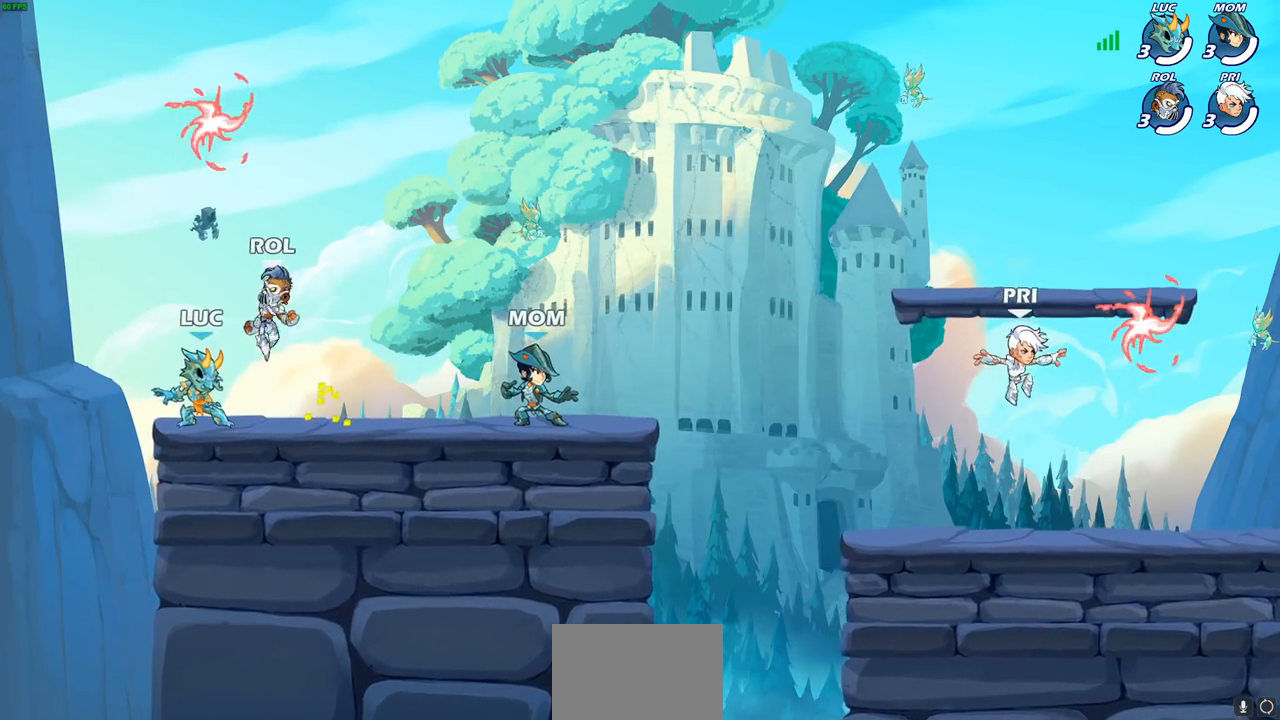
{"buttons": [], "left_stick": "right", "right_stick": "center", "events": [[17, "left_stick", "up-right"], [117, "left_stick", "right"]]}
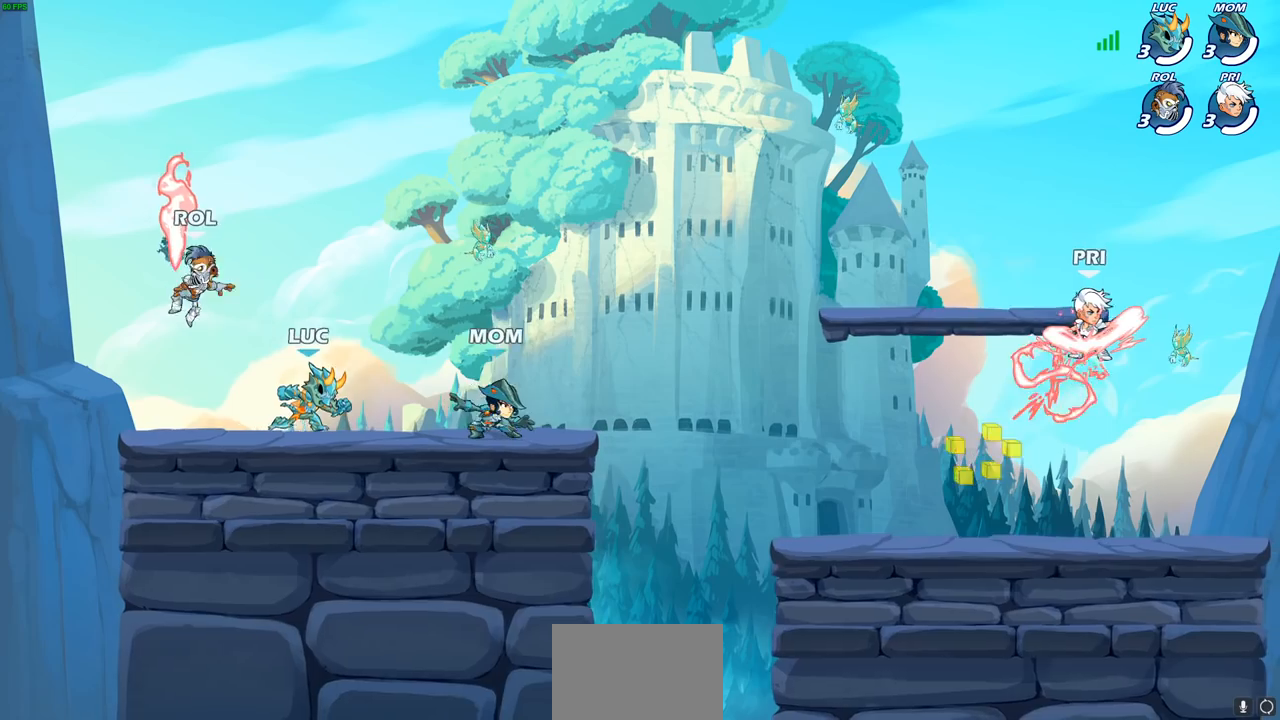
{"buttons": ["SELECT"], "left_stick": "center", "right_stick": "center", "events": [[67, "R2", "down"], [117, "CROSS", "down"], [167, "CROSS", "up"], [200, "R2", "up"], [217, "left_stick", "center"], [233, "SELECT", "down"]]}
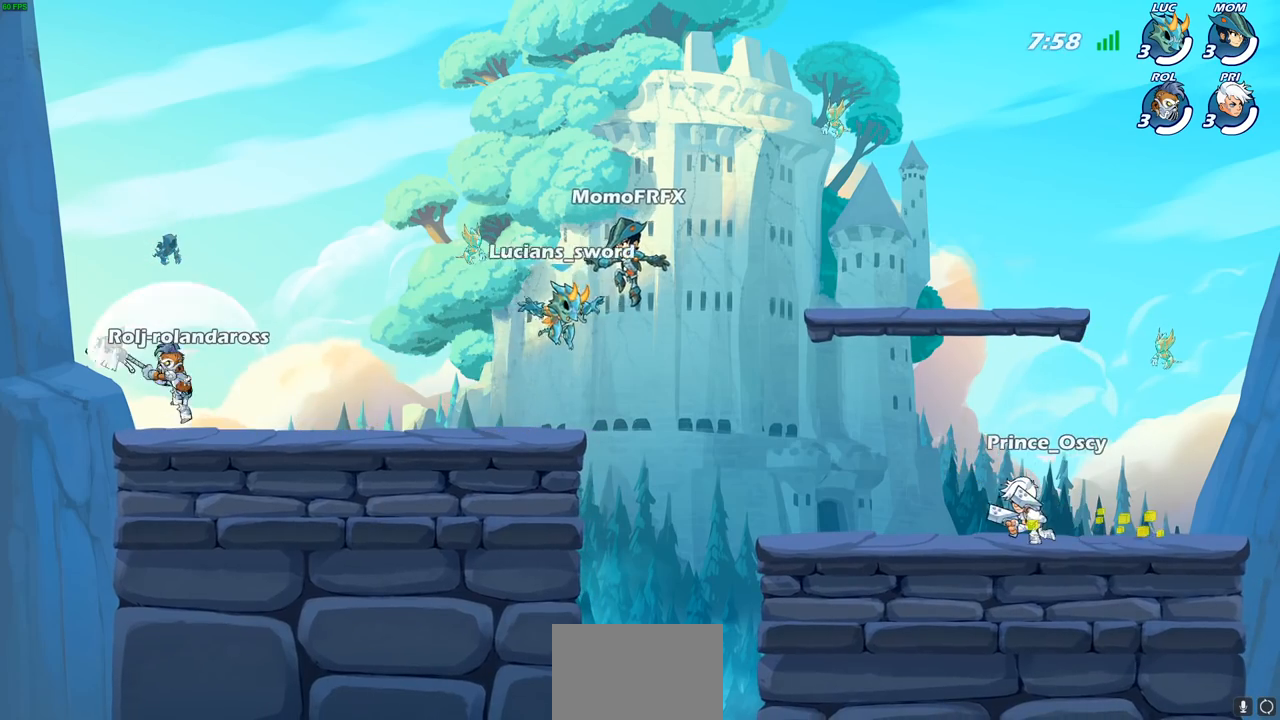
{"buttons": [], "left_stick": "down", "right_stick": "center", "events": [[267, "SELECT", "up"], [450, "left_stick", "down"]]}
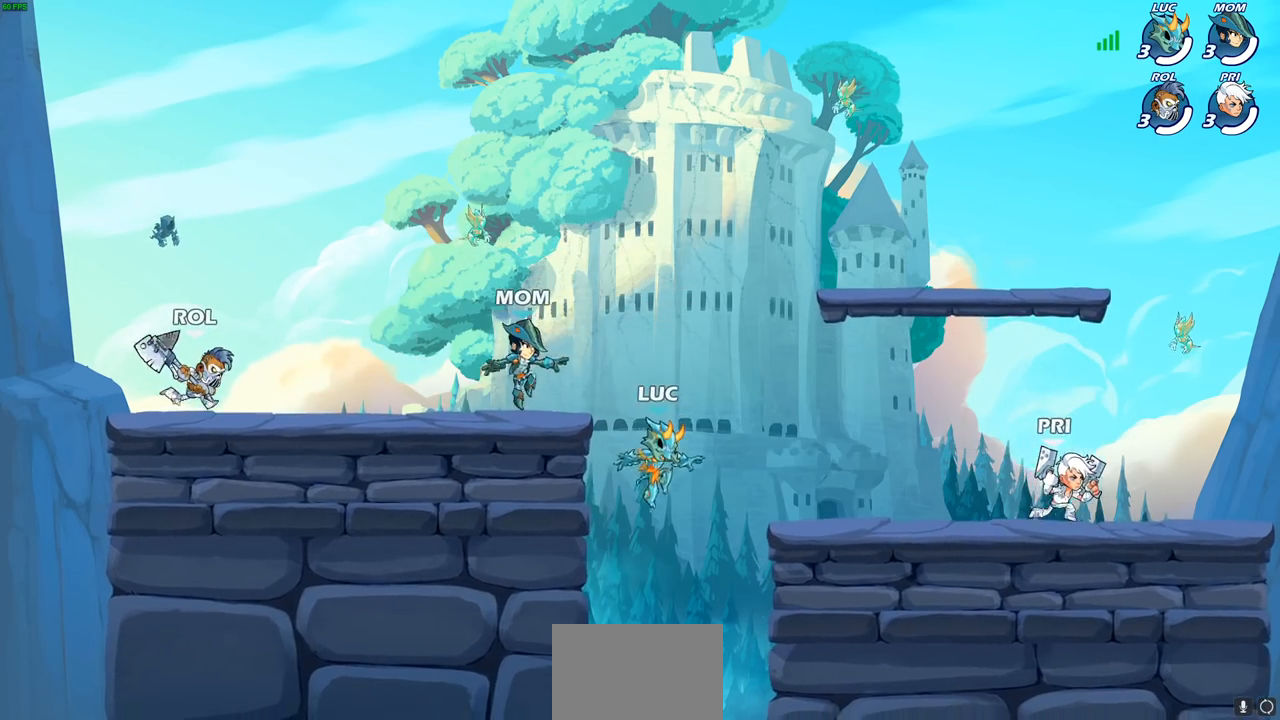
{"buttons": [], "left_stick": "up-right", "right_stick": "center", "events": [[17, "left_stick", "down-left"], [150, "left_stick", "left"], [317, "CROSS", "down"], [450, "CROSS", "up"], [450, "left_stick", "up-right"]]}
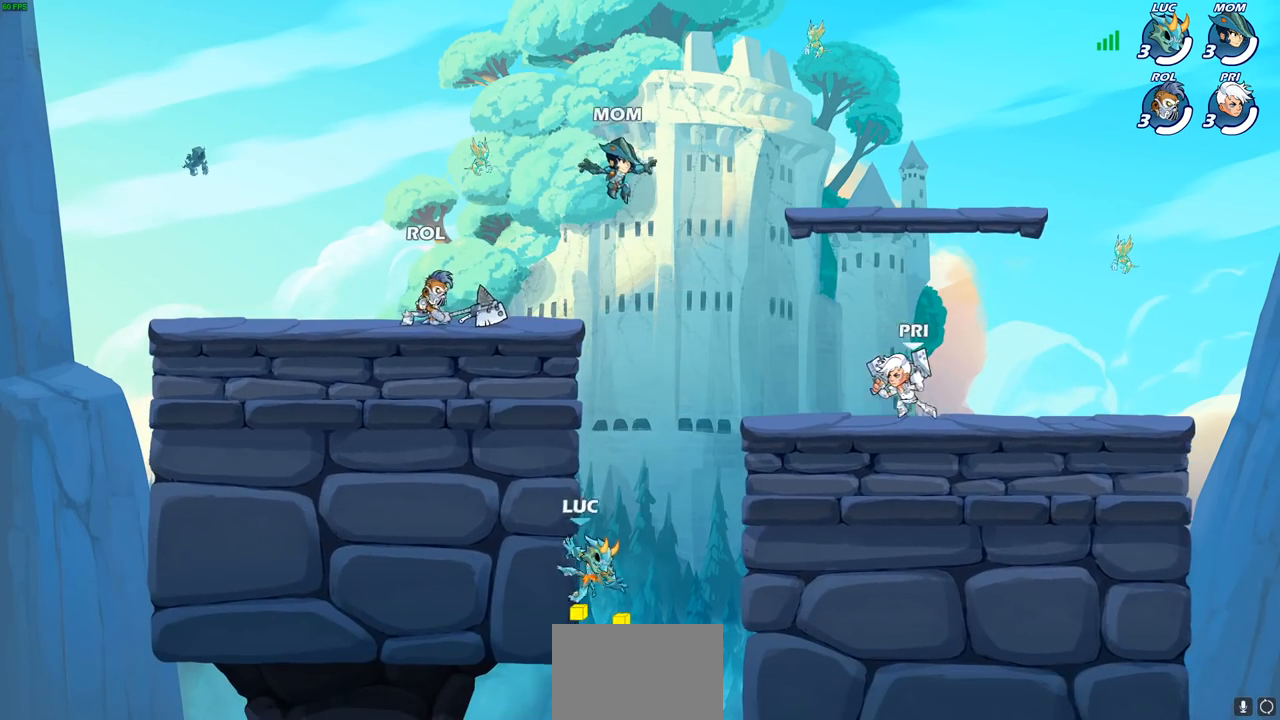
{"buttons": [], "left_stick": "up", "right_stick": "center", "events": [[33, "left_stick", "right"], [117, "left_stick", "down-right"], [283, "left_stick", "right"], [367, "CROSS", "down"], [483, "left_stick", "up"], [500, "CROSS", "up"]]}
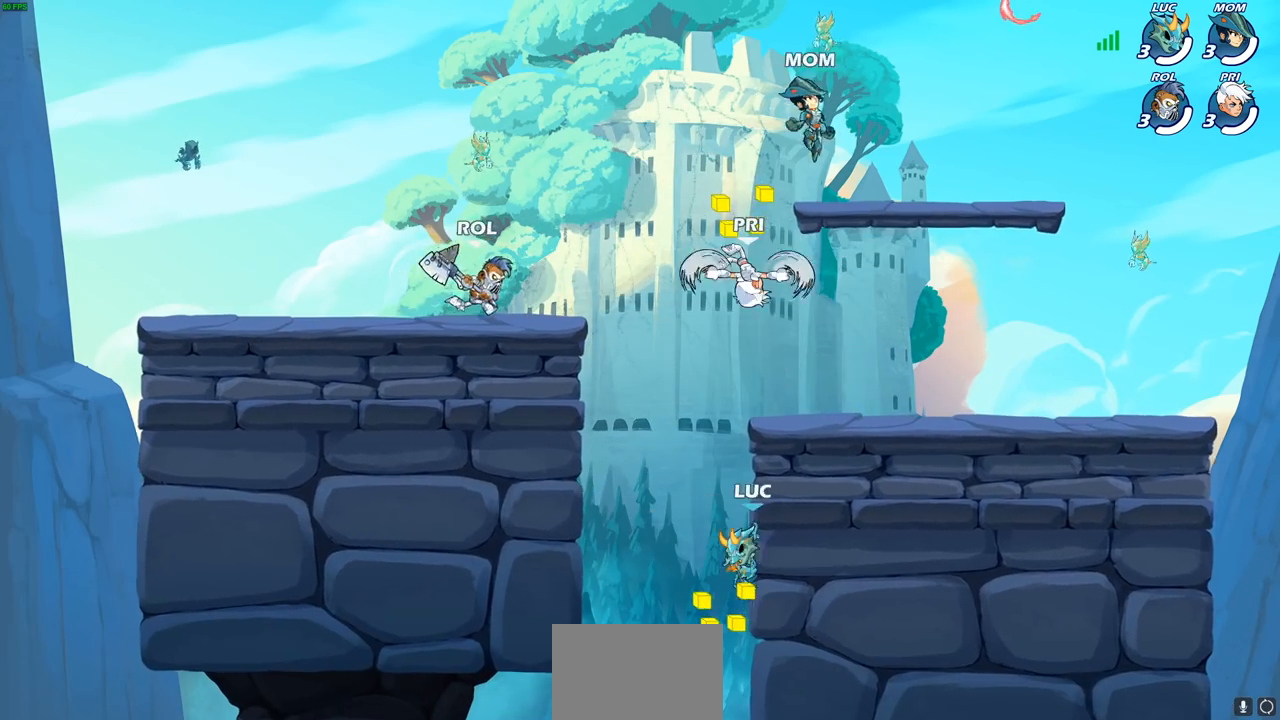
{"buttons": [], "left_stick": "up-left", "right_stick": "center", "events": [[50, "left_stick", "left"], [150, "left_stick", "down-left"], [367, "CROSS", "down"], [367, "left_stick", "left"], [467, "left_stick", "up-left"], [500, "CROSS", "up"]]}
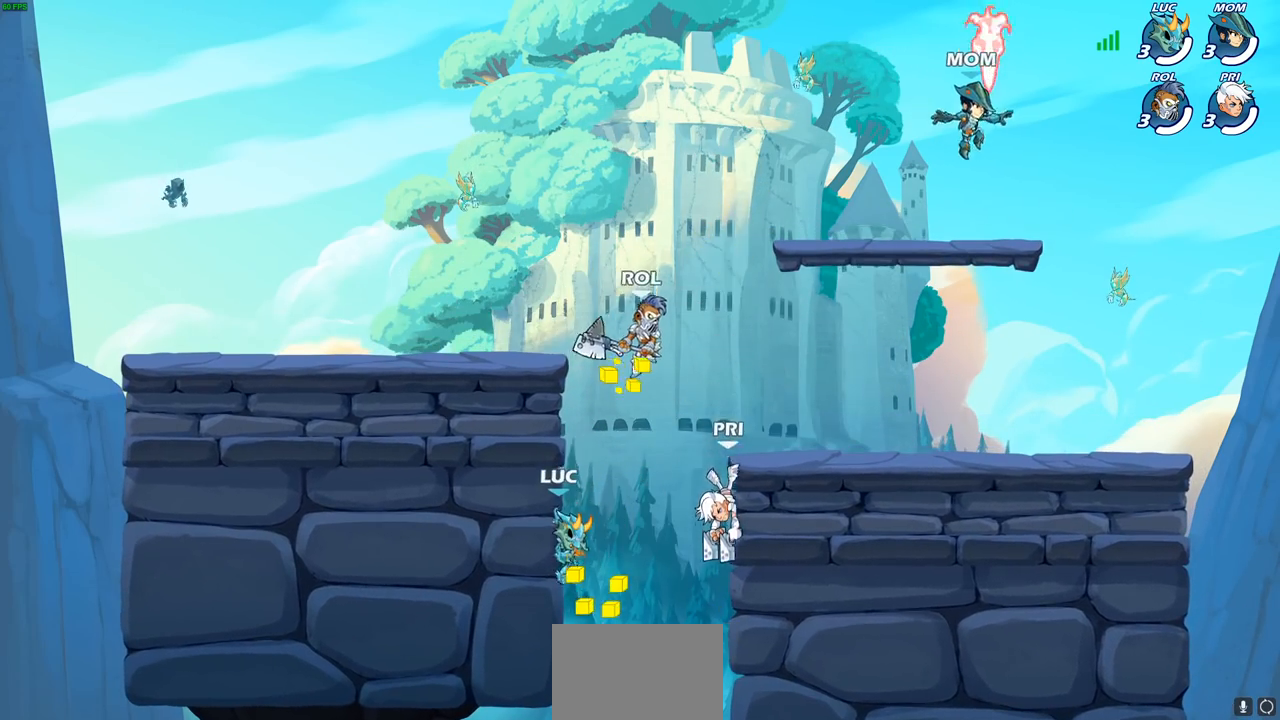
{"buttons": ["CROSS"], "left_stick": "left", "right_stick": "center", "events": [[33, "left_stick", "up"], [200, "left_stick", "left"], [267, "CROSS", "down"]]}
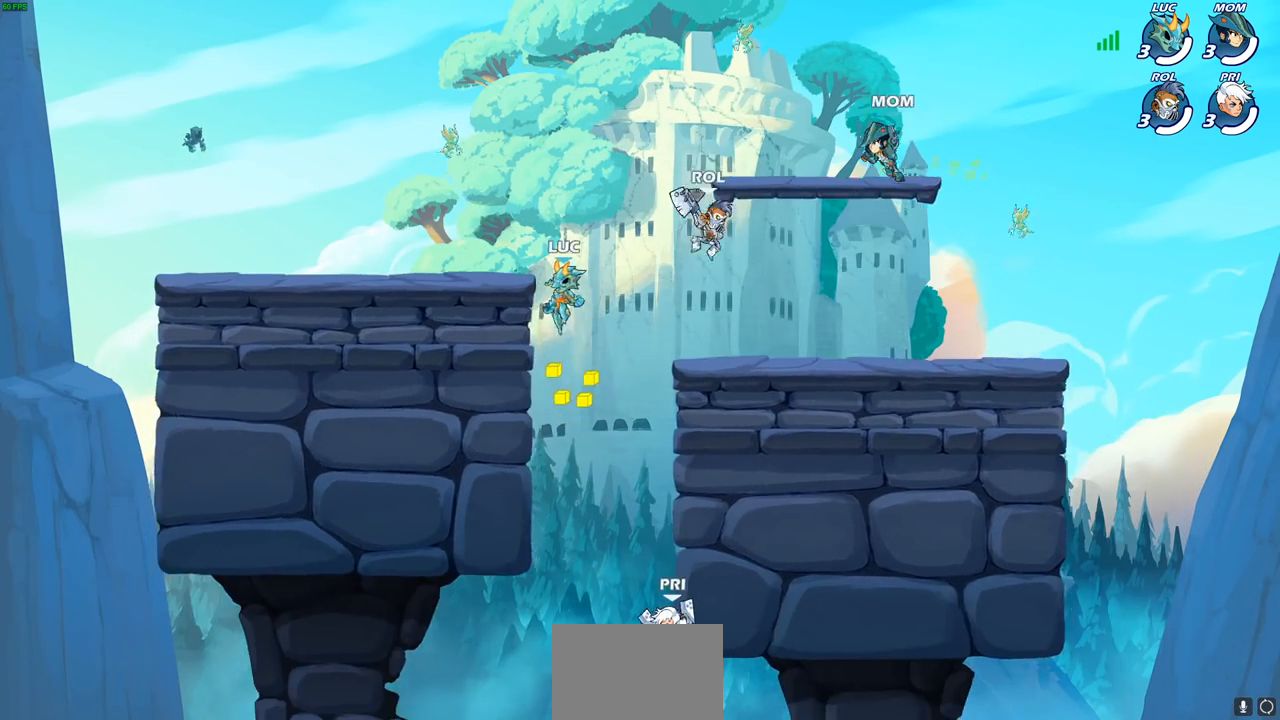
{"buttons": [], "left_stick": "right", "right_stick": "center", "events": [[150, "CROSS", "up"], [150, "left_stick", "down-left"], [283, "left_stick", "down-right"], [350, "left_stick", "right"]]}
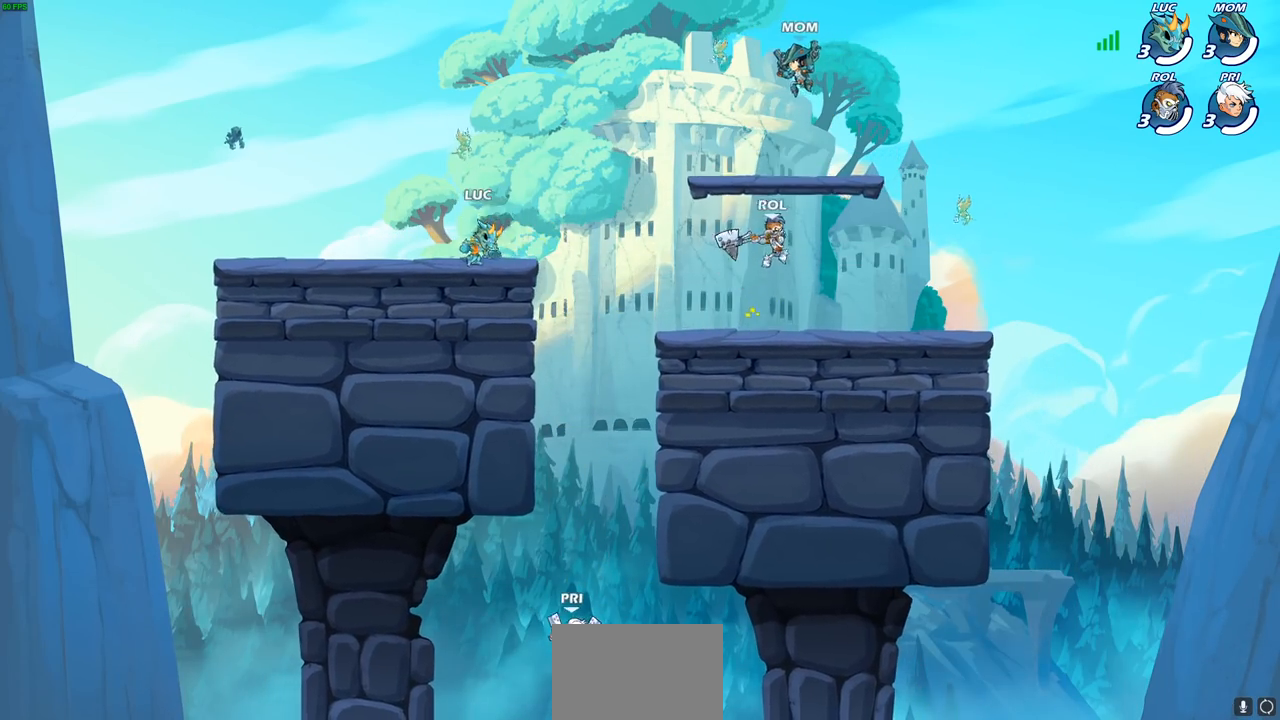
{"buttons": ["CIRCLE"], "left_stick": "down", "right_stick": "center", "events": [[433, "left_stick", "down"], [467, "CIRCLE", "down"]]}
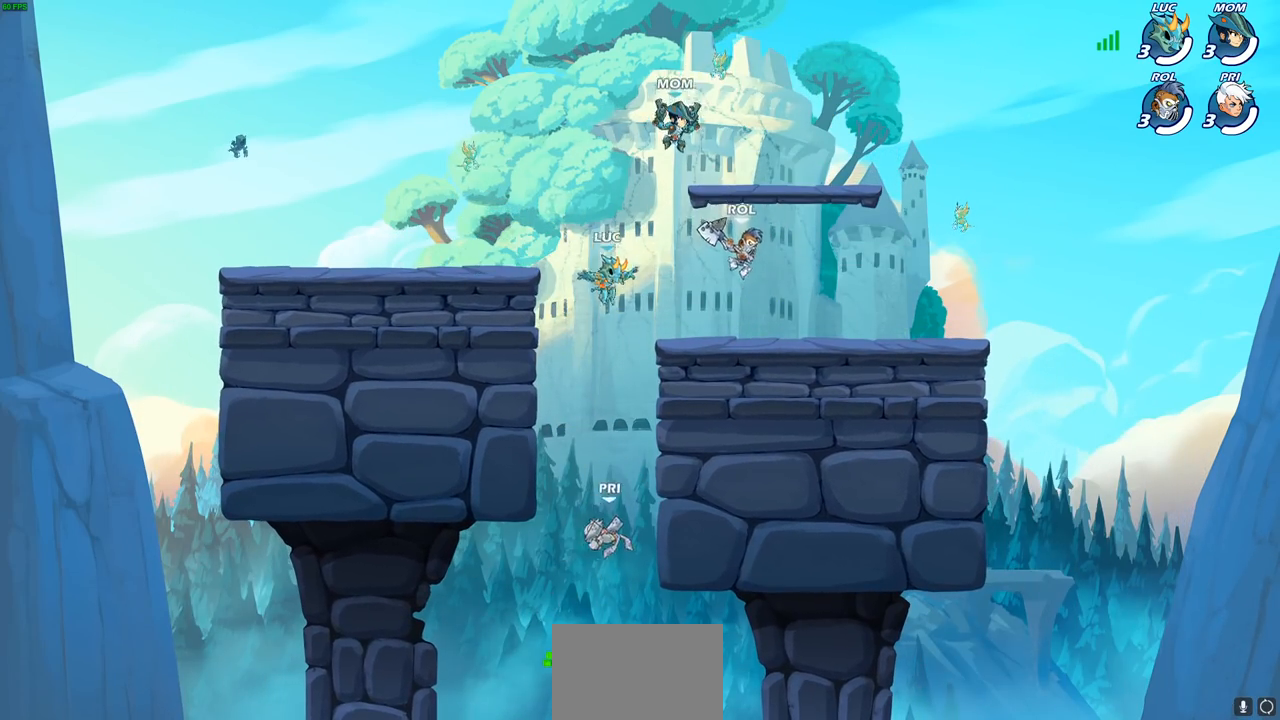
{"buttons": ["CIRCLE"], "left_stick": "down-left", "right_stick": "center", "events": [[100, "left_stick", "down-left"]]}
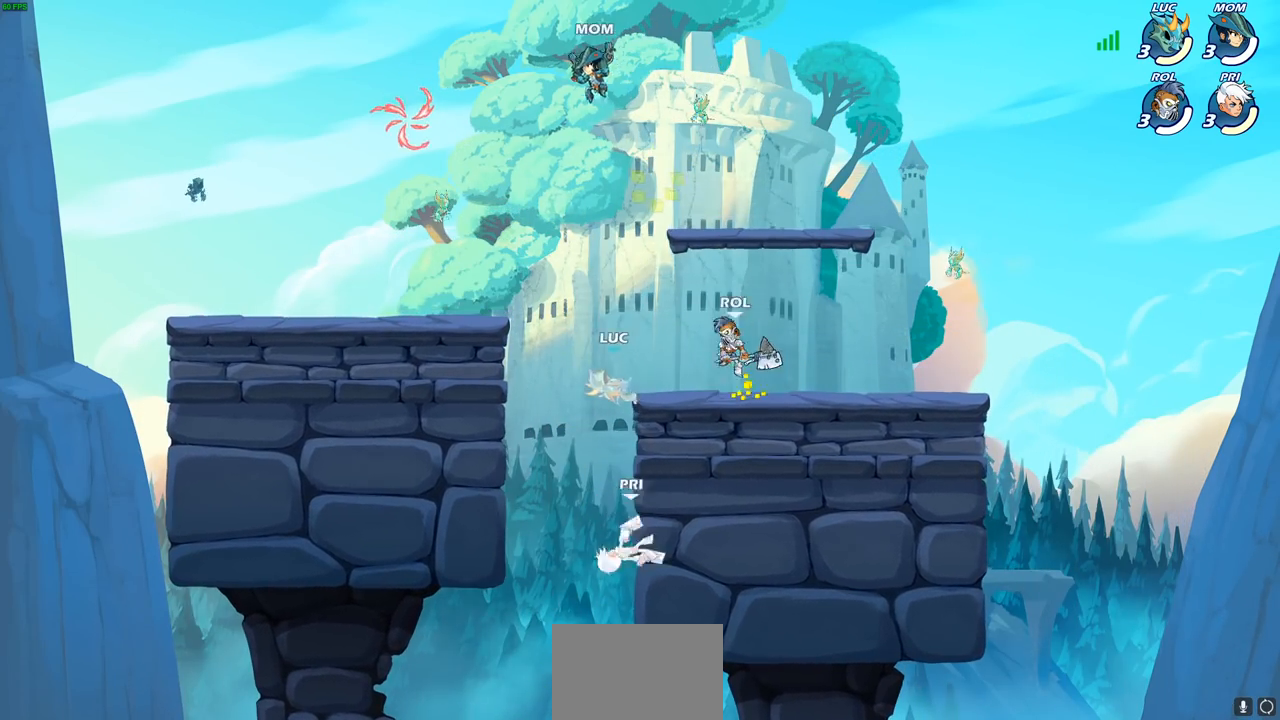
{"buttons": [], "left_stick": "down-left", "right_stick": "center", "events": [[17, "CIRCLE", "up"], [50, "left_stick", "center"], [117, "left_stick", "left"], [200, "left_stick", "down-left"]]}
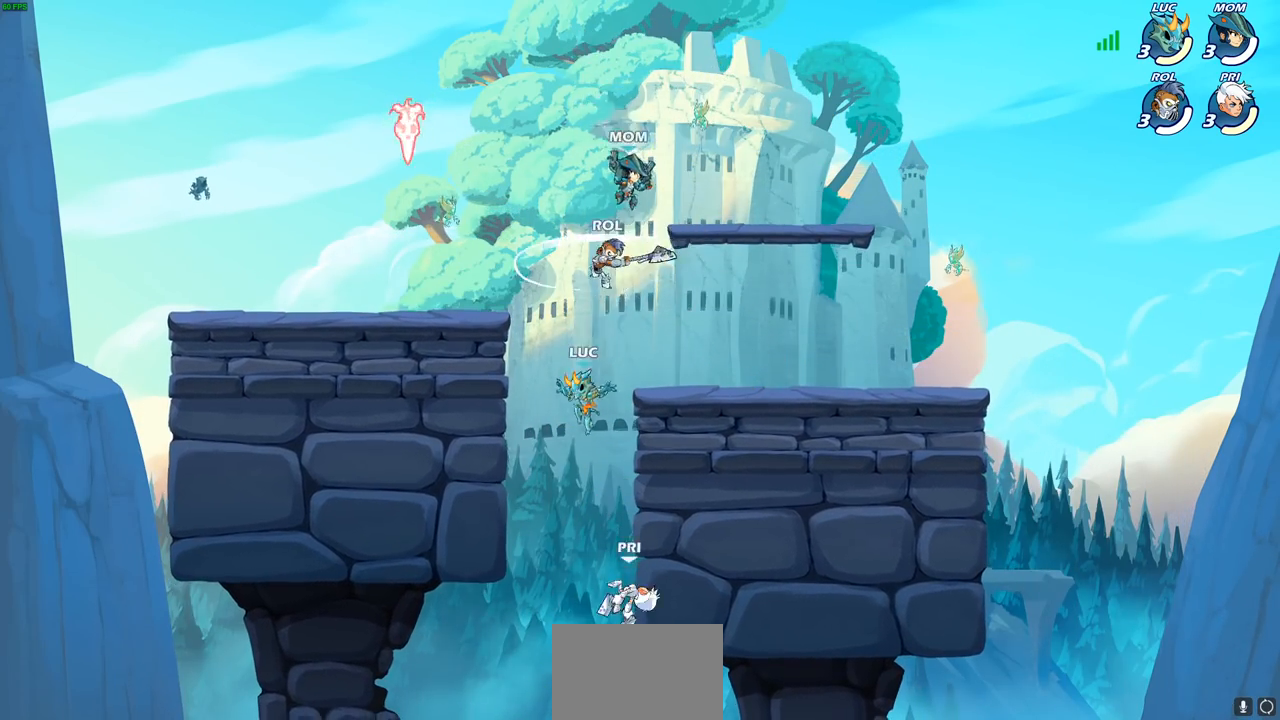
{"buttons": [], "left_stick": "center", "right_stick": "center", "events": [[100, "left_stick", "down-right"], [167, "SQUARE", "down"], [250, "SQUARE", "up"], [250, "left_stick", "center"]]}
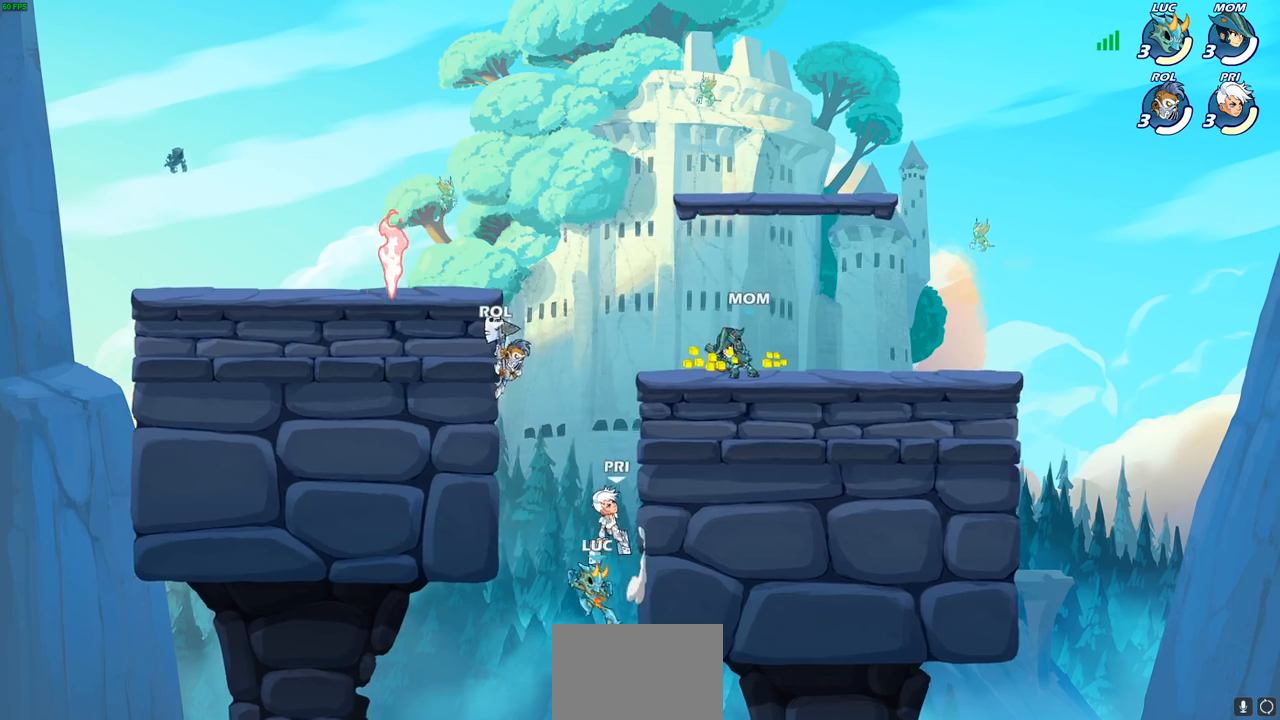
{"buttons": [], "left_stick": "left", "right_stick": "center", "events": [[117, "left_stick", "right"], [250, "left_stick", "left"]]}
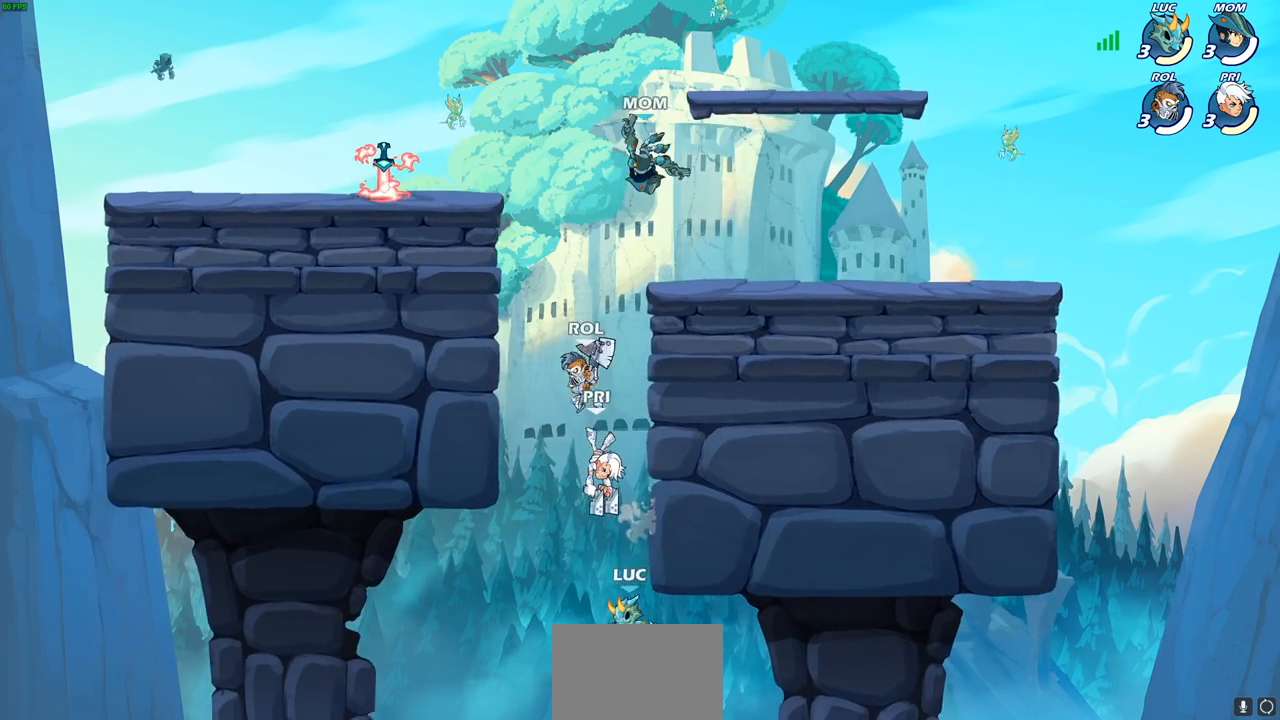
{"buttons": ["CIRCLE"], "left_stick": "up-right", "right_stick": "center", "events": [[250, "left_stick", "up-right"], [283, "CROSS", "down"], [400, "CIRCLE", "down"], [400, "CROSS", "up"]]}
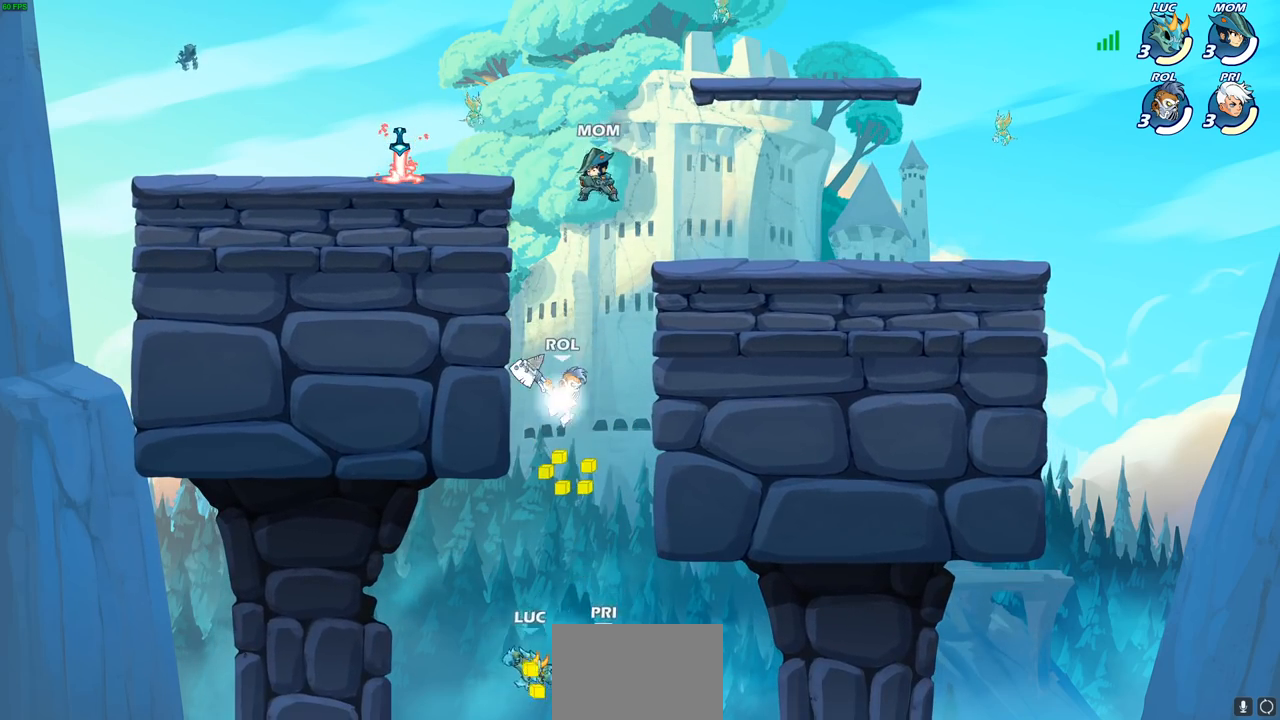
{"buttons": [], "left_stick": "up-left", "right_stick": "center", "events": [[50, "CIRCLE", "up"], [133, "left_stick", "up-left"], [300, "left_stick", "up-right"], [400, "left_stick", "up-left"]]}
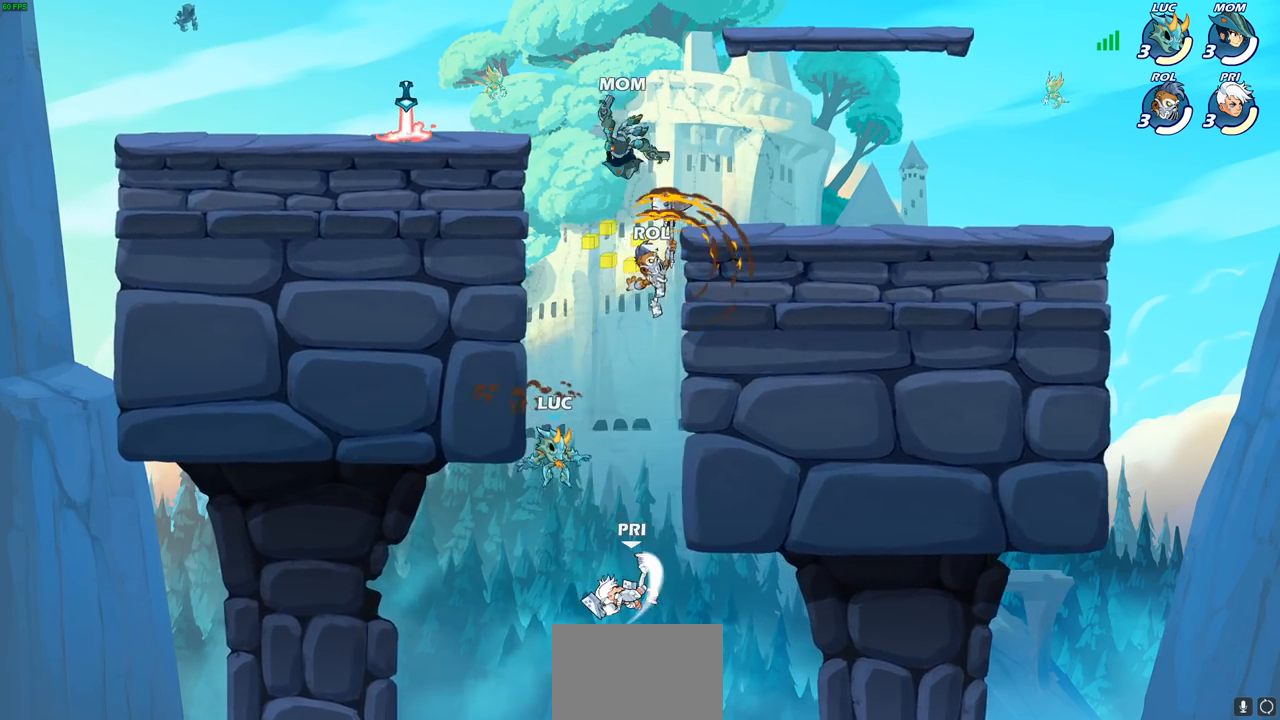
{"buttons": [], "left_stick": "up-right", "right_stick": "center", "events": [[200, "left_stick", "up-right"], [233, "CROSS", "down"], [317, "CIRCLE", "down"], [333, "CROSS", "up"], [433, "CIRCLE", "up"]]}
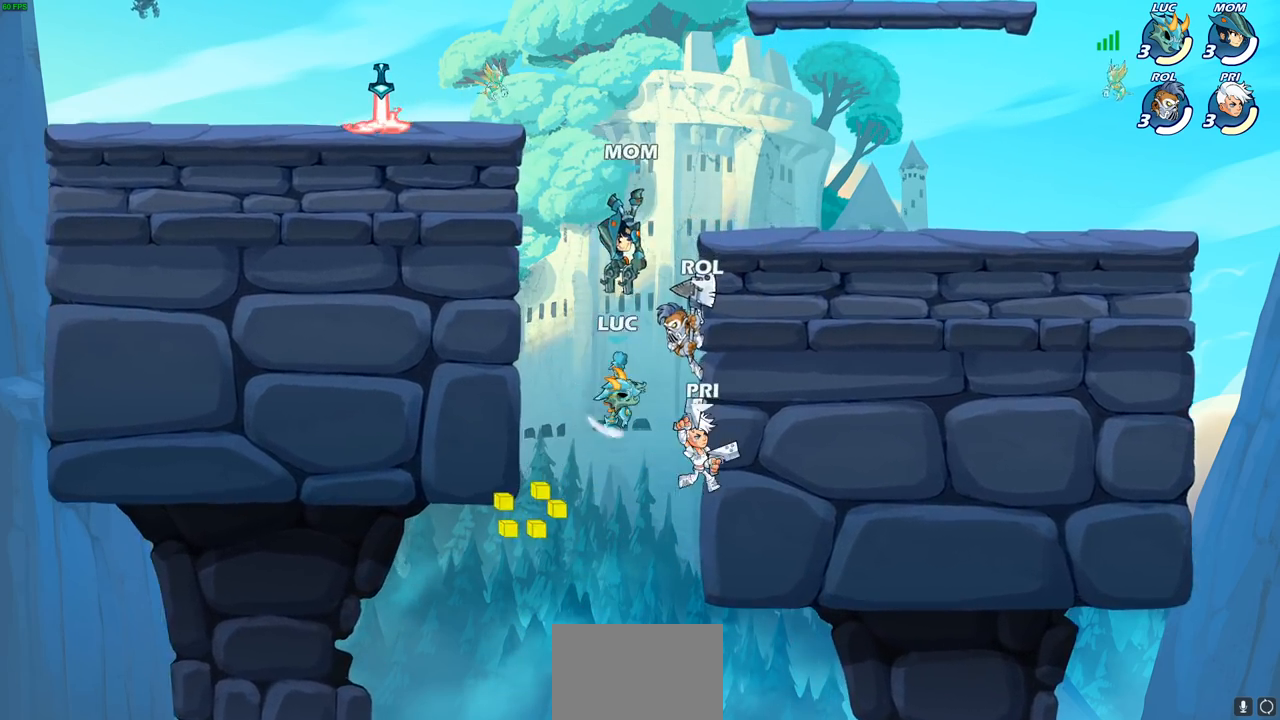
{"buttons": [], "left_stick": "down-left", "right_stick": "center", "events": [[433, "left_stick", "down-left"]]}
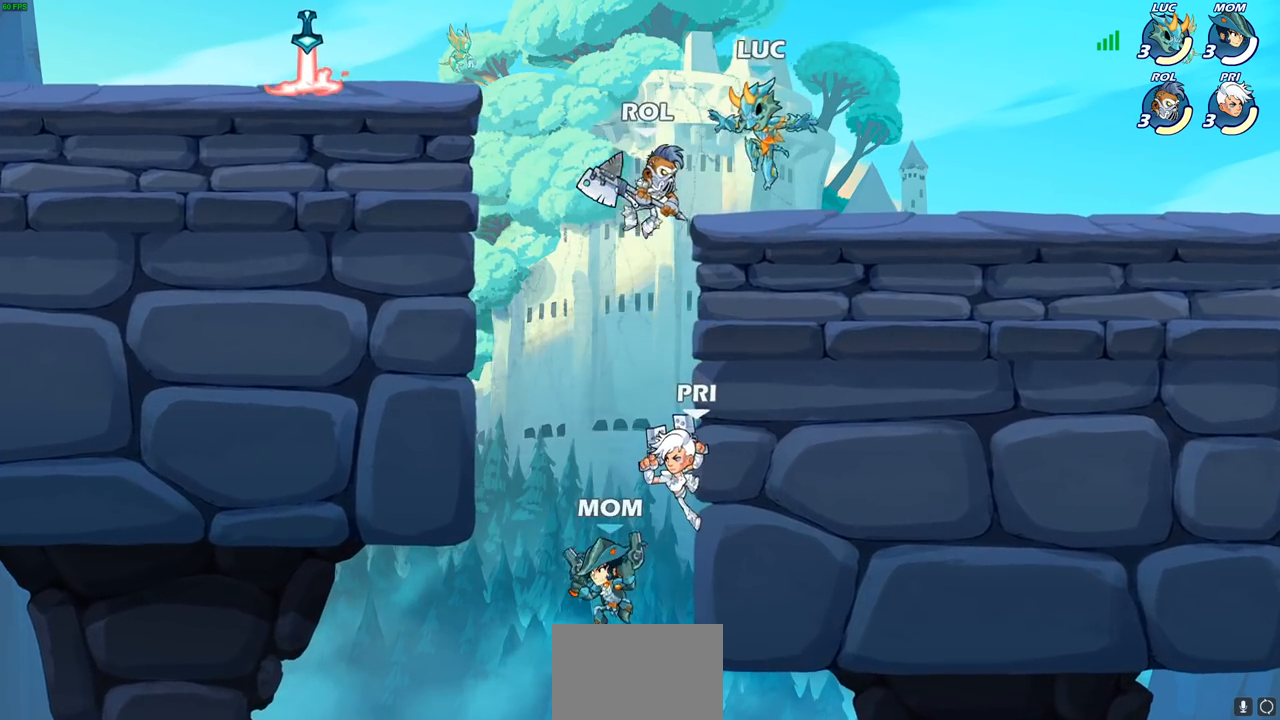
{"buttons": [], "left_stick": "center", "right_stick": "center", "events": [[67, "SQUARE", "down"], [167, "SQUARE", "up"], [267, "left_stick", "center"]]}
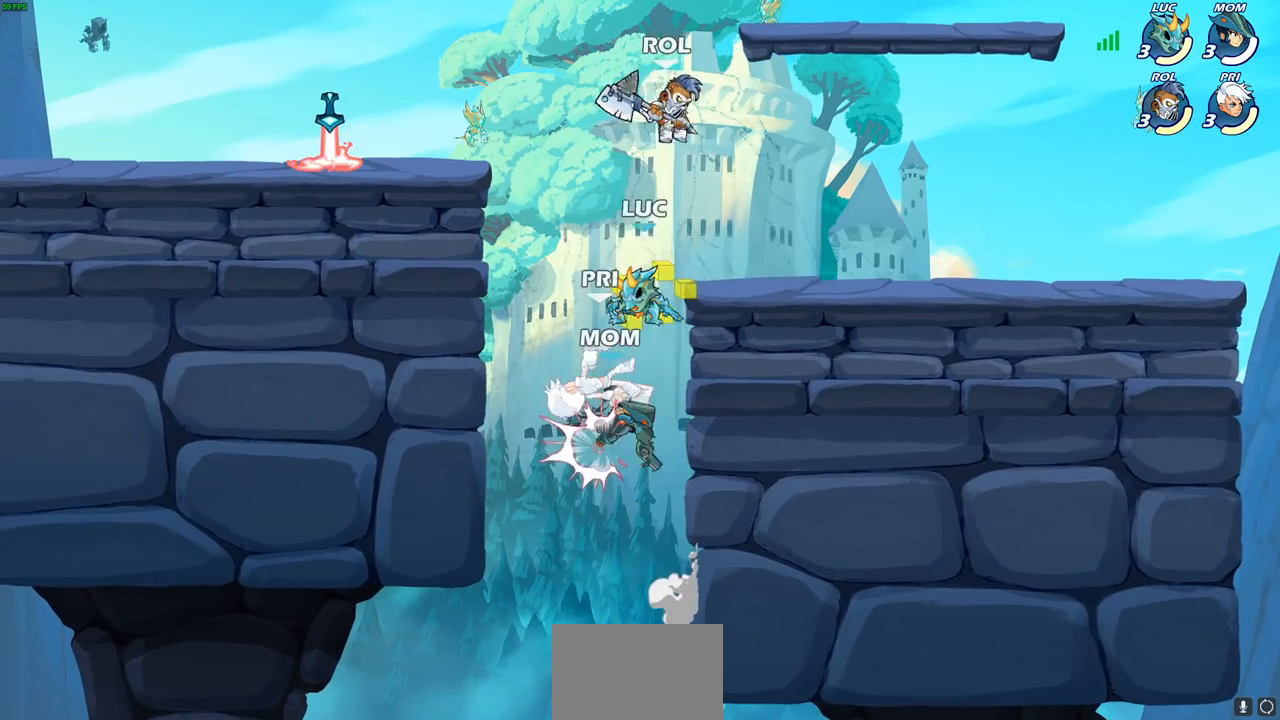
{"buttons": [], "left_stick": "up-left", "right_stick": "center", "events": [[300, "CROSS", "down"], [350, "CIRCLE", "down"], [350, "left_stick", "up-left"], [367, "CROSS", "up"], [500, "CIRCLE", "up"]]}
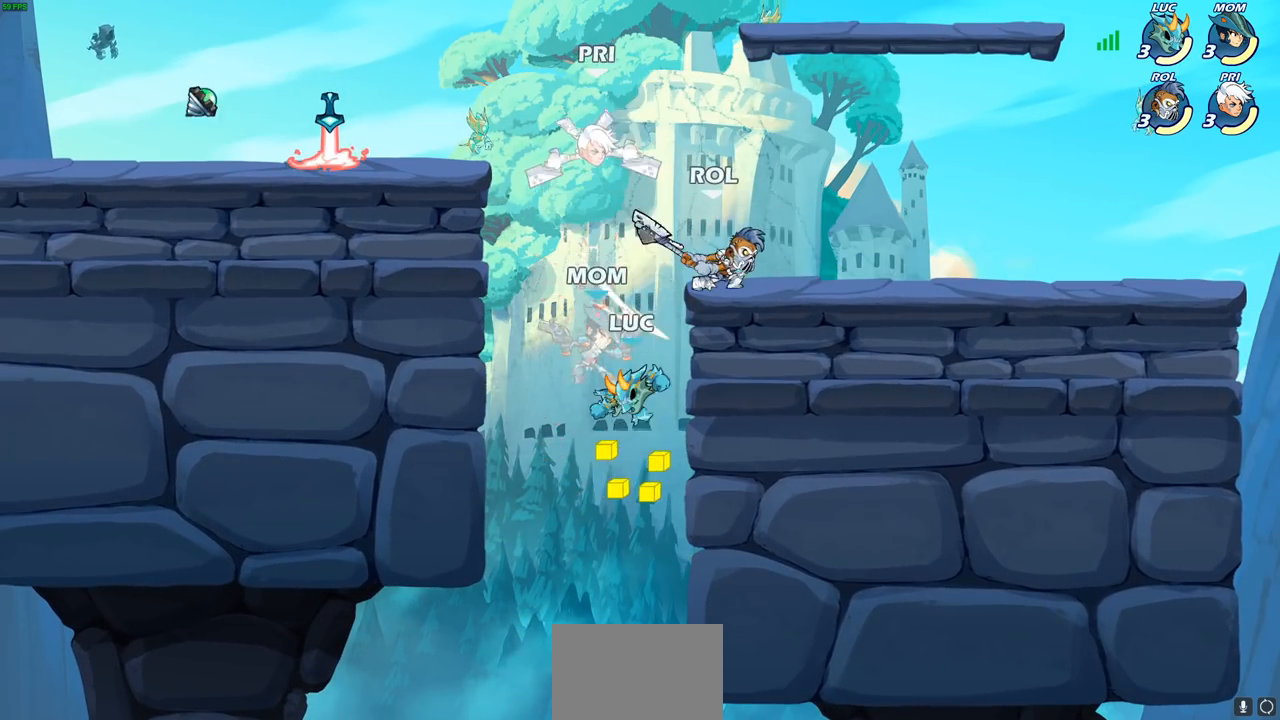
{"buttons": [], "left_stick": "left", "right_stick": "center", "events": [[133, "left_stick", "left"]]}
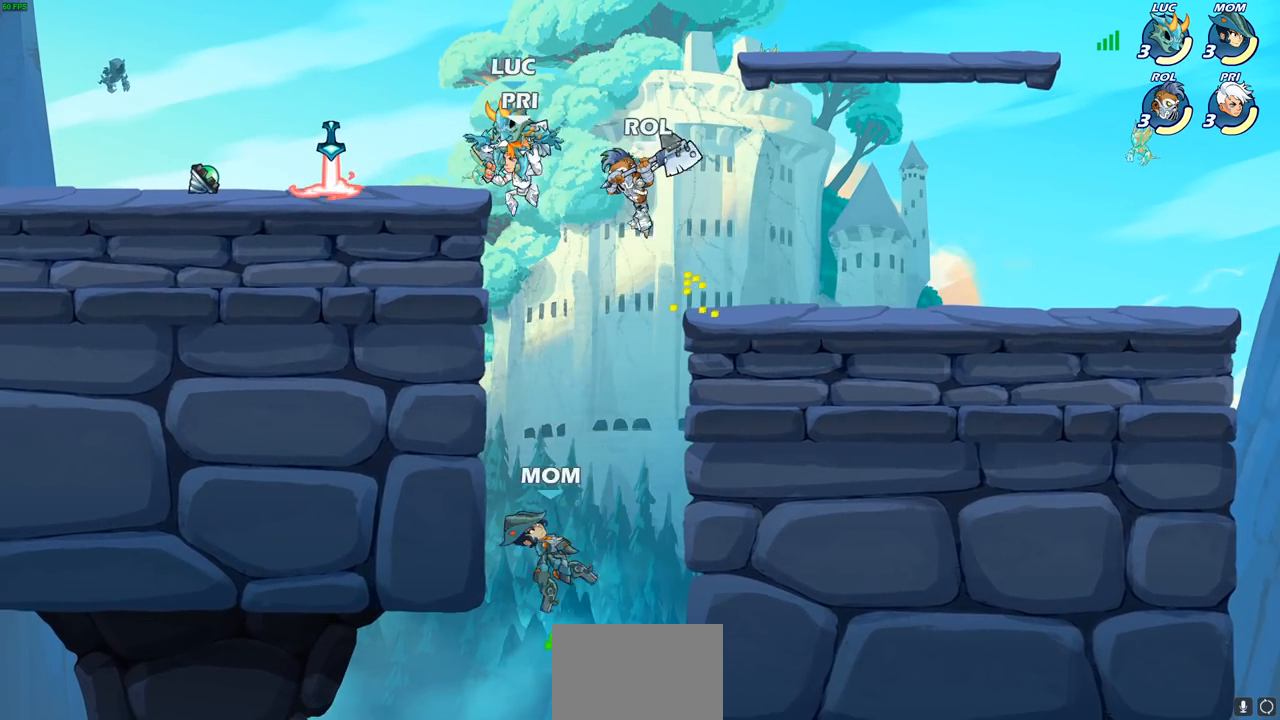
{"buttons": ["SQUARE"], "left_stick": "right", "right_stick": "center", "events": [[17, "left_stick", "down-left"], [300, "R1", "down"], [300, "left_stick", "right"], [350, "R1", "up"], [433, "SQUARE", "down"]]}
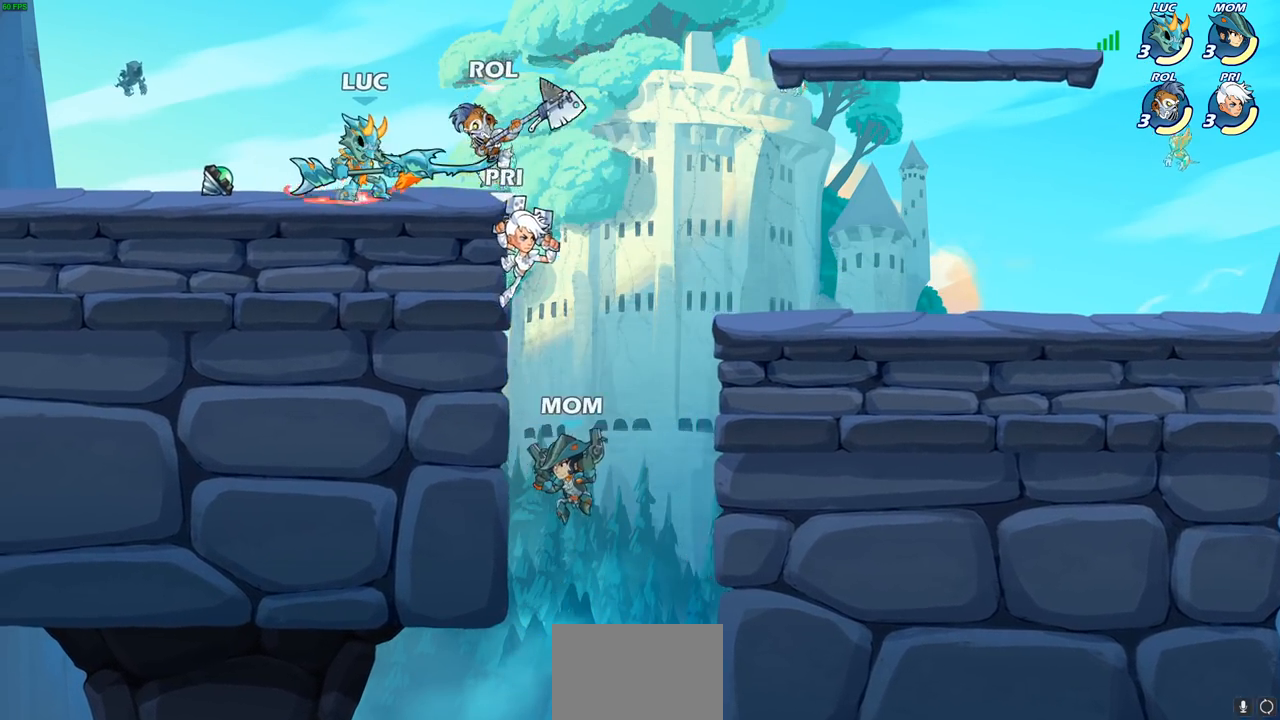
{"buttons": ["SQUARE"], "left_stick": "center", "right_stick": "center", "events": [[17, "SQUARE", "up"], [17, "left_stick", "center"], [450, "CROSS", "down"], [500, "CROSS", "up"], [500, "SQUARE", "down"]]}
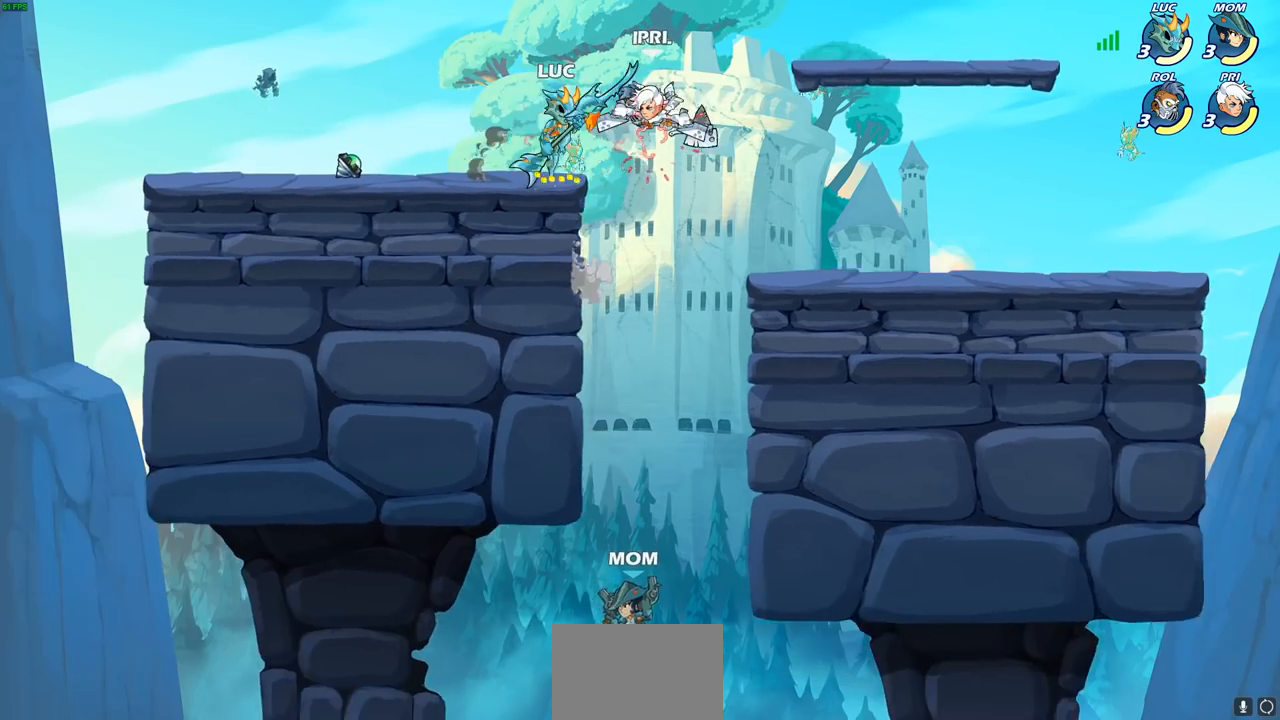
{"buttons": [], "left_stick": "right", "right_stick": "center", "events": [[33, "SQUARE", "up"], [200, "left_stick", "right"]]}
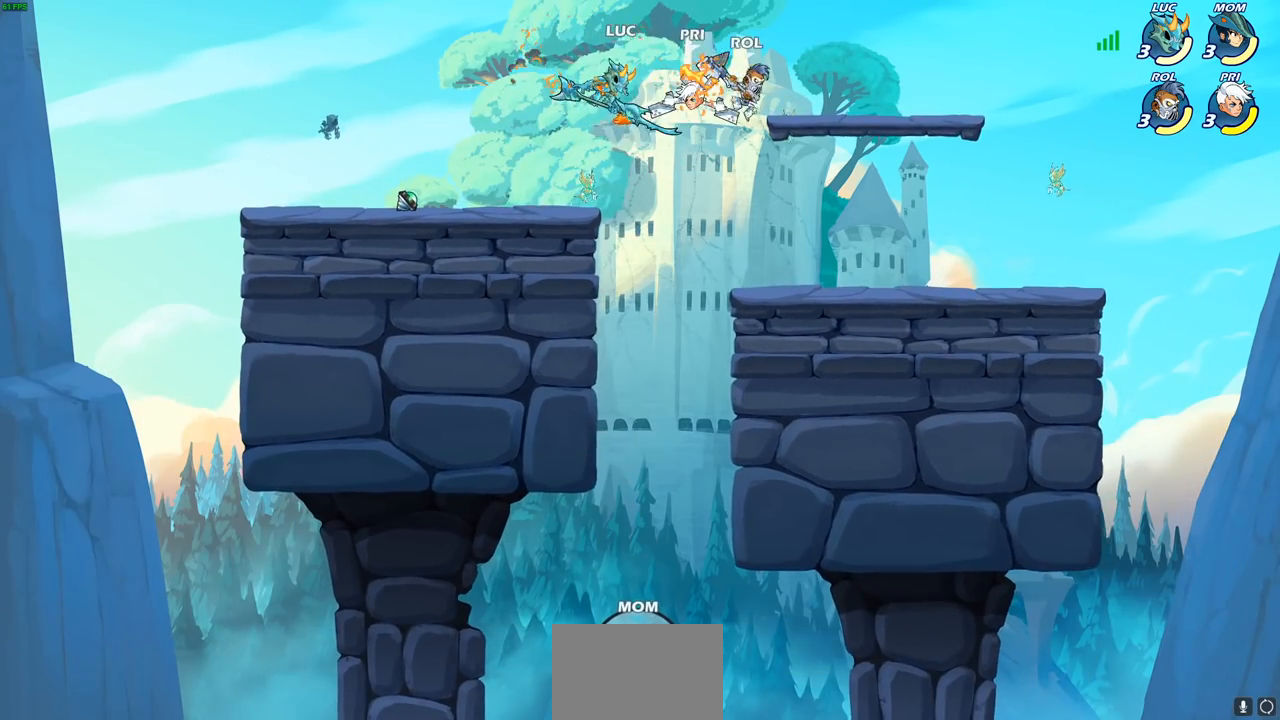
{"buttons": [], "left_stick": "center", "right_stick": "center", "events": [[133, "CIRCLE", "down"], [133, "left_stick", "center"], [200, "CIRCLE", "up"]]}
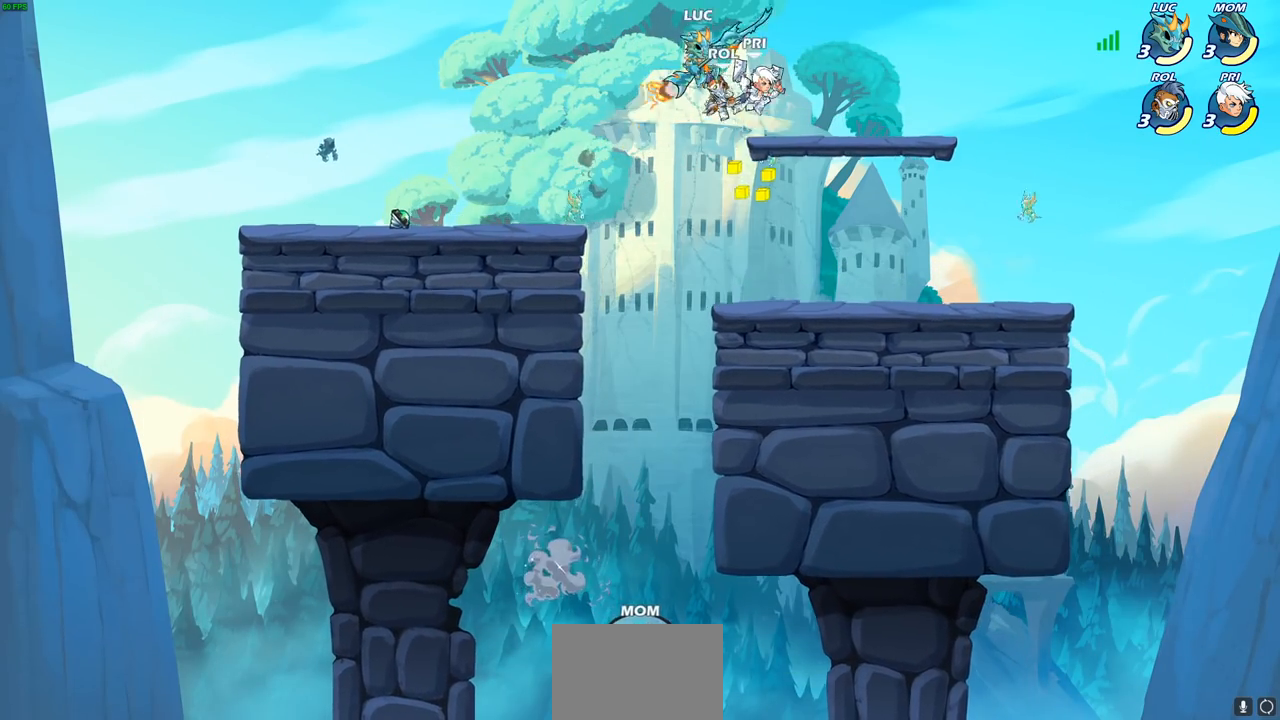
{"buttons": [], "left_stick": "center", "right_stick": "center", "events": [[150, "left_stick", "down"], [217, "SQUARE", "down"], [233, "left_stick", "down-left"], [300, "SQUARE", "up"], [500, "left_stick", "center"]]}
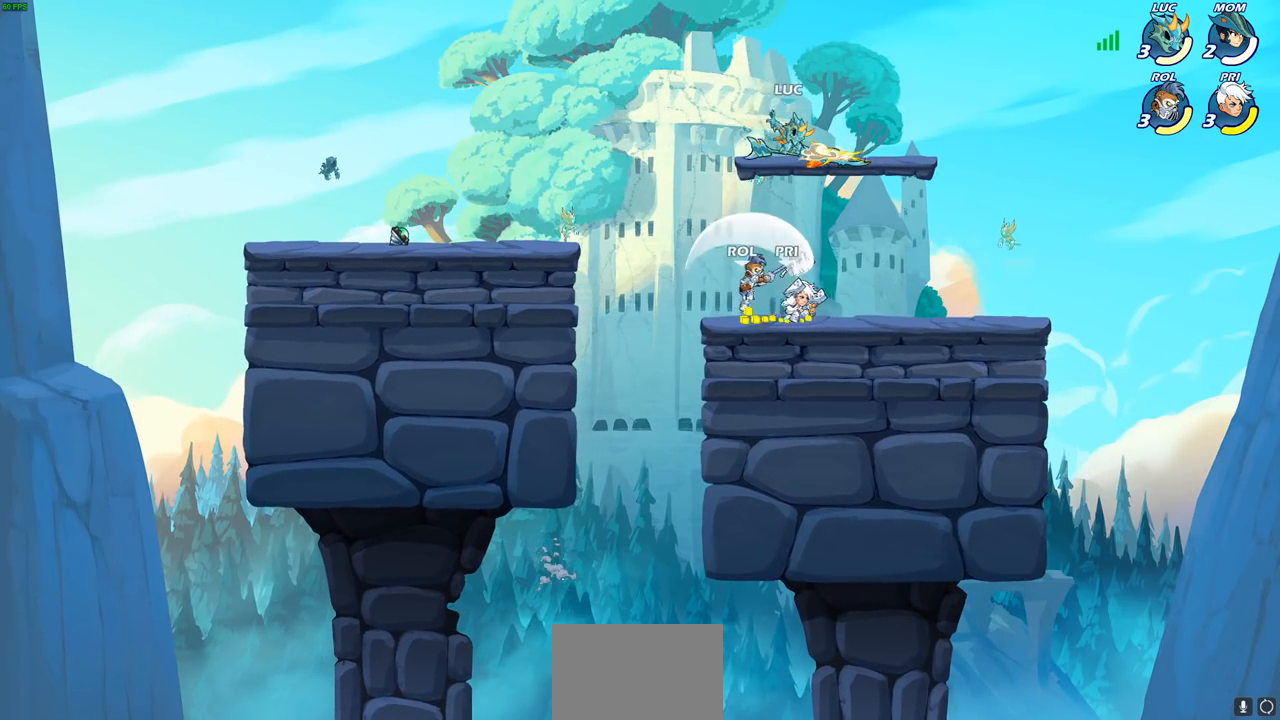
{"buttons": [], "left_stick": "down-left", "right_stick": "center", "events": [[317, "left_stick", "left"], [417, "left_stick", "down-left"]]}
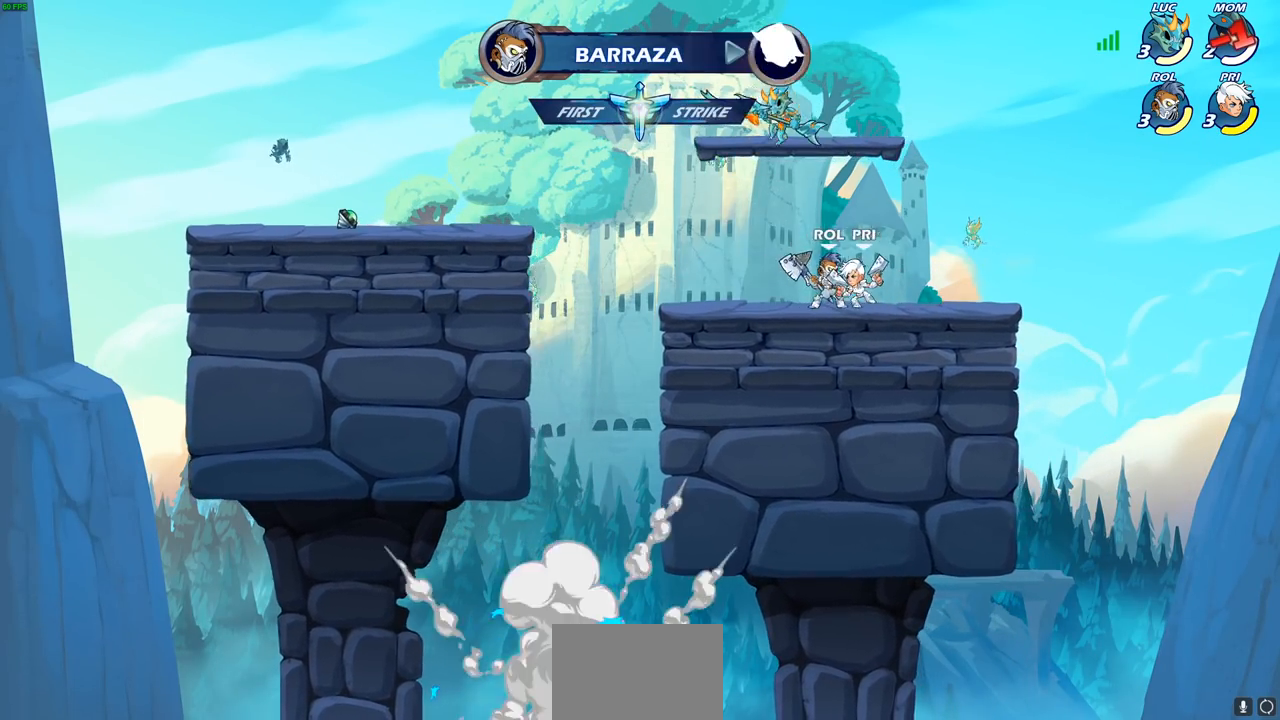
{"buttons": [], "left_stick": "down", "right_stick": "center", "events": [[317, "left_stick", "down-right"], [383, "left_stick", "down"], [400, "R2", "down"], [433, "CIRCLE", "down"], [500, "CIRCLE", "up"], [500, "R2", "up"]]}
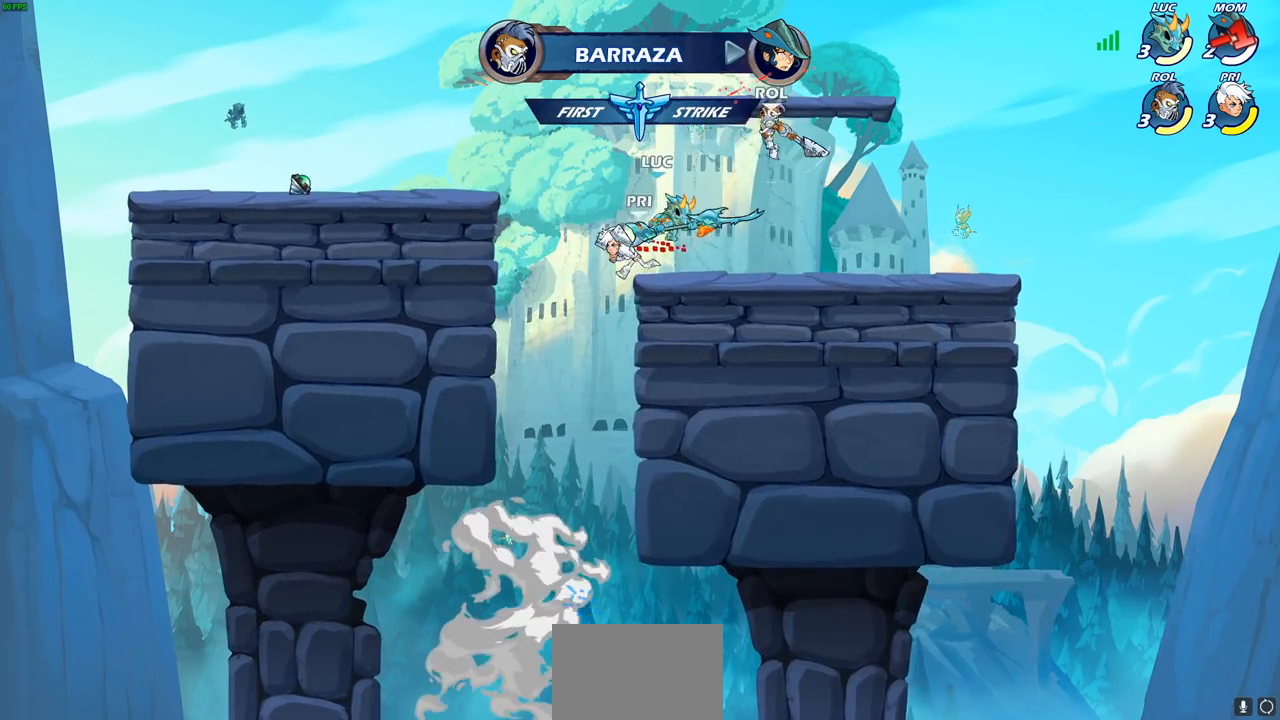
{"buttons": [], "left_stick": "center", "right_stick": "center", "events": [[50, "left_stick", "center"]]}
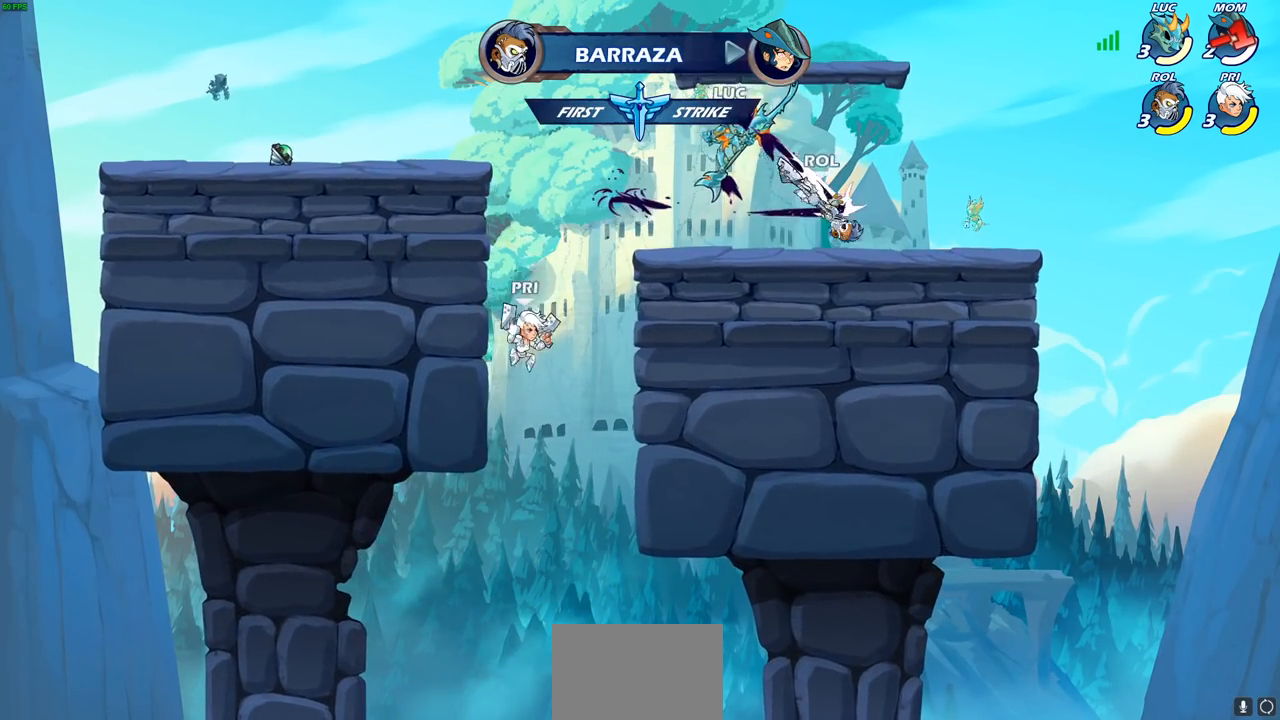
{"buttons": ["CROSS", "SQUARE"], "left_stick": "down-left", "right_stick": "center", "events": [[133, "left_stick", "left"], [433, "CROSS", "down"], [433, "left_stick", "down-left"], [483, "SQUARE", "down"]]}